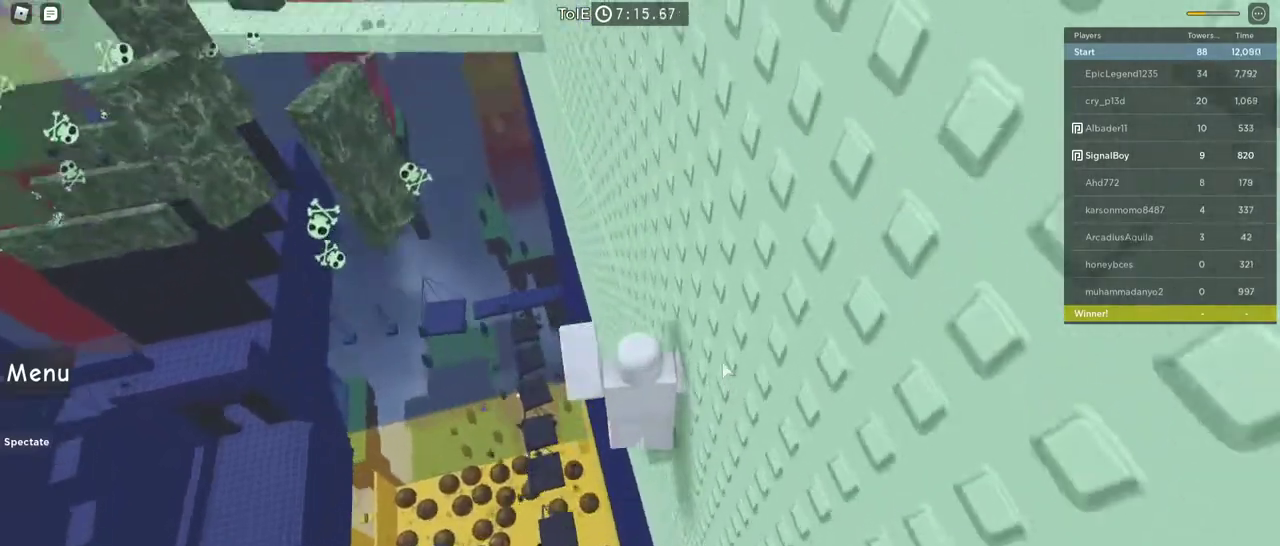
Gameplay with keyboard and mouse; each line is a JSON object with the keys and mouse buttons held at the frame after it. "events" lists presses ("down") and releases ("up") of "1", "2", "3", "4", "5", "a", "alt", "c", "caps_lock", "ctrl", "d", "e", "f", "g", "q", "r", "s", "shift", "space", "t", "tab", "v", "w", "x", "z", "mouse_left", "mouse_wheel" and "mouse_right" between this image and that frame as [ms after this image, input, new state], when the widget could be followed in between. "mouse_left", "mouse_wheel", "mouse_right" = the "left", "wheel", "right" buttons of the "mouse" list. No other keys are recorded. "wheel" means that the mouse wheel is clicked or scrolled. Not read: mouse_move.
{"keys": [], "mouse": ["right"], "events": [[33, "w", "up"], [267, "mouse_right", "up"], [500, "mouse_right", "down"]]}
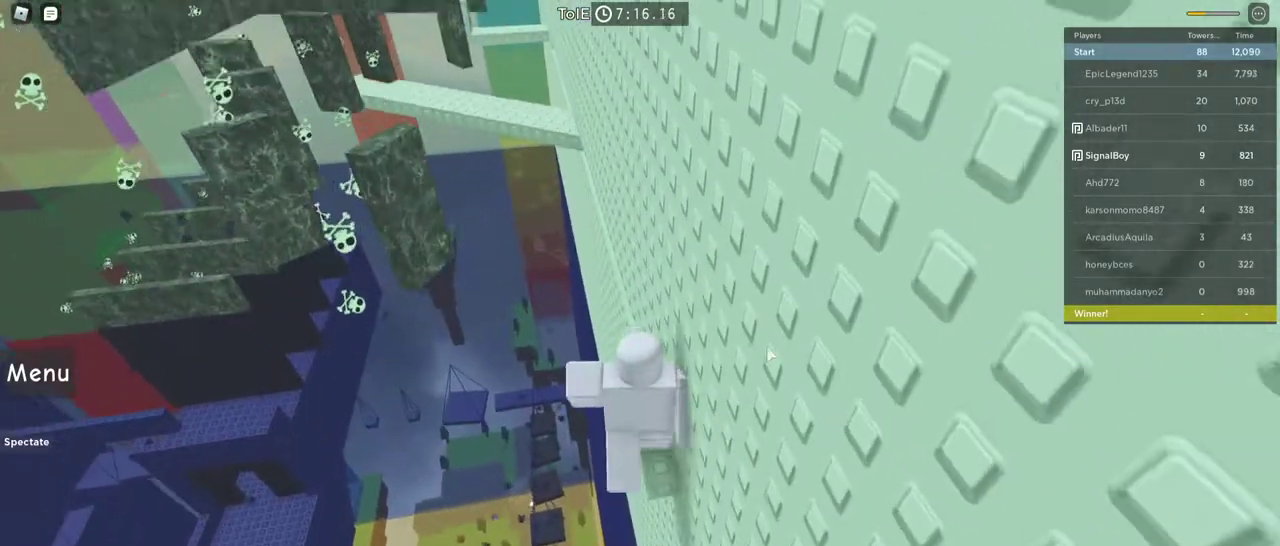
{"keys": [], "mouse": ["right"], "events": []}
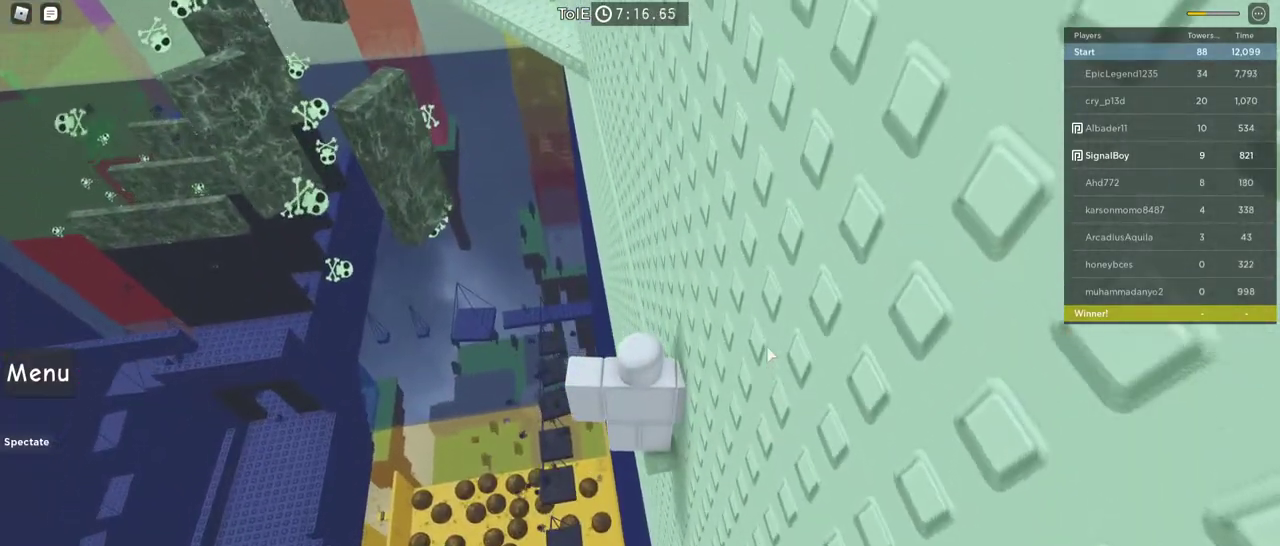
{"keys": [], "mouse": ["right"], "events": []}
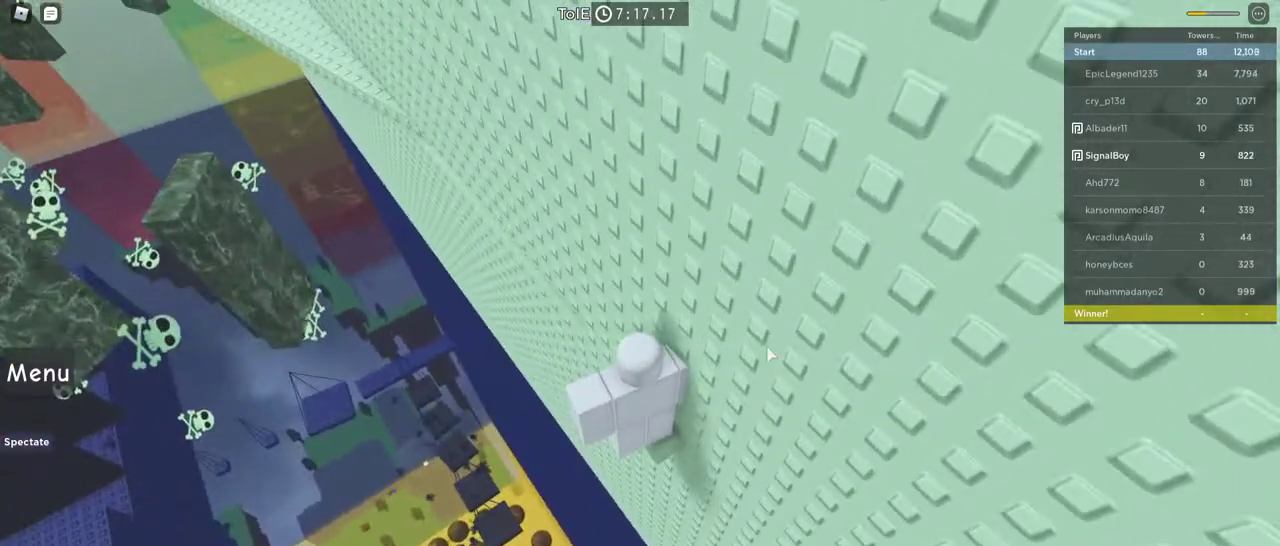
{"keys": [], "mouse": ["right"], "events": []}
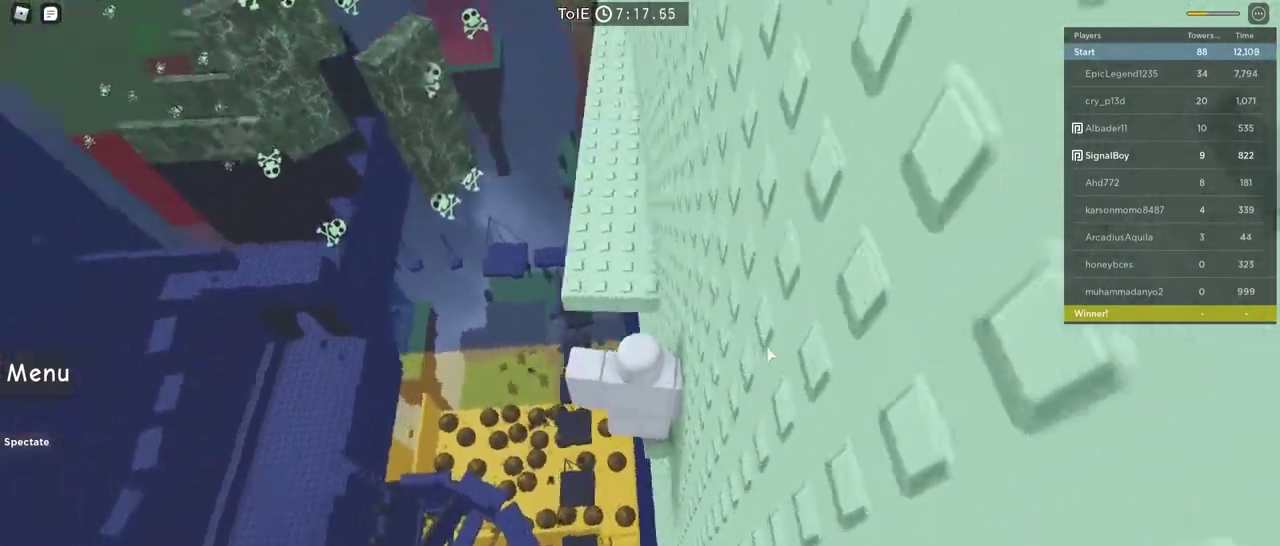
{"keys": [], "mouse": ["right"], "events": []}
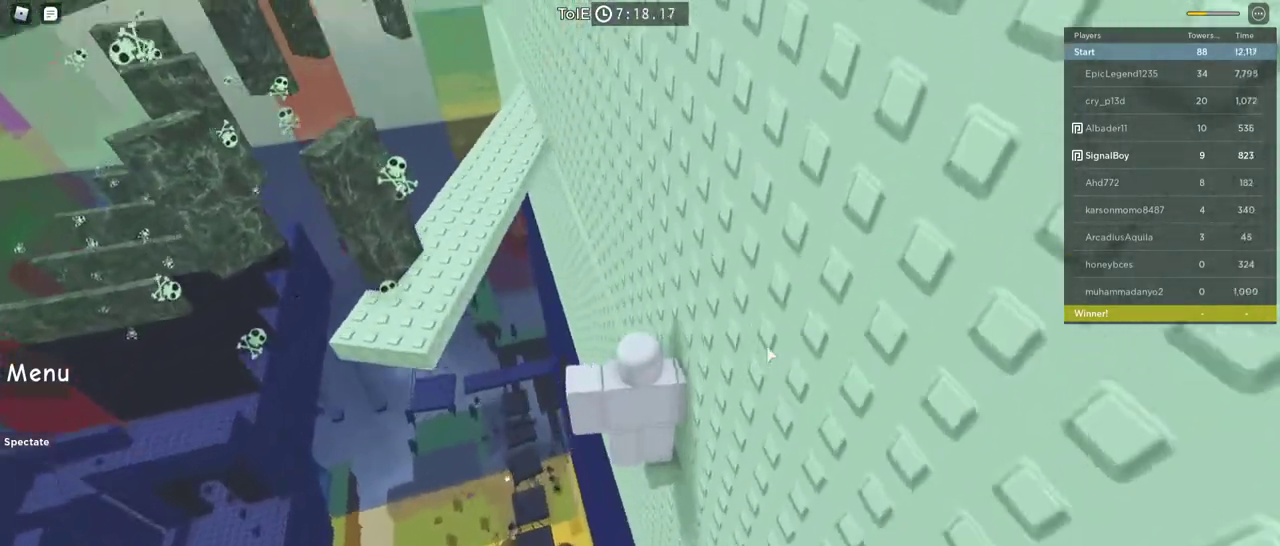
{"keys": [], "mouse": ["right"], "events": [[333, "mouse_wheel", "down"], [433, "mouse_wheel", "up"]]}
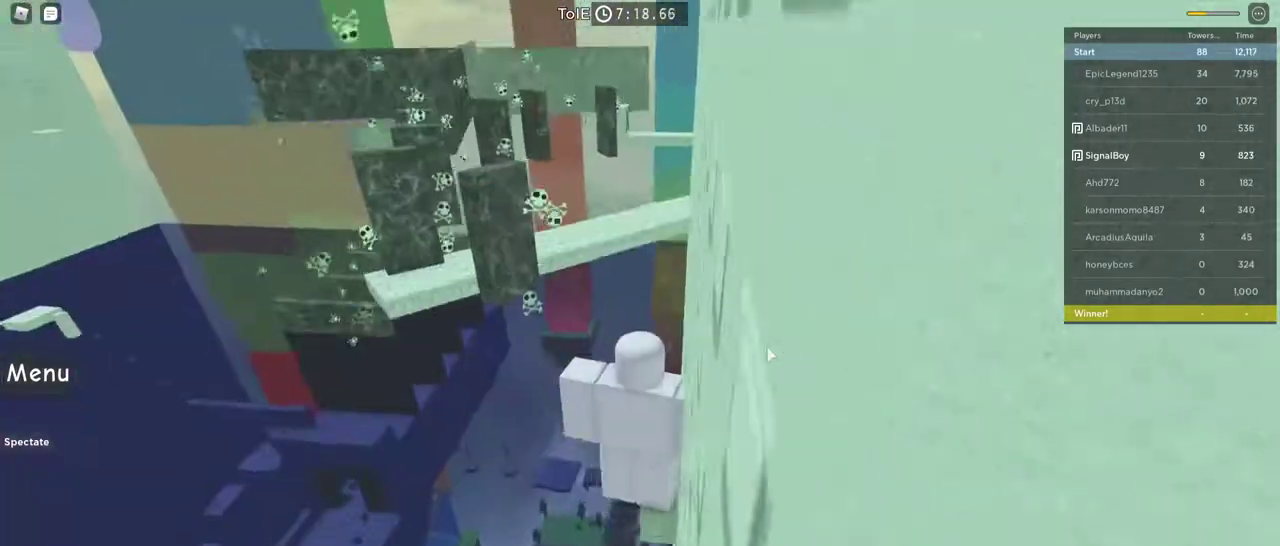
{"keys": [], "mouse": ["right"], "events": []}
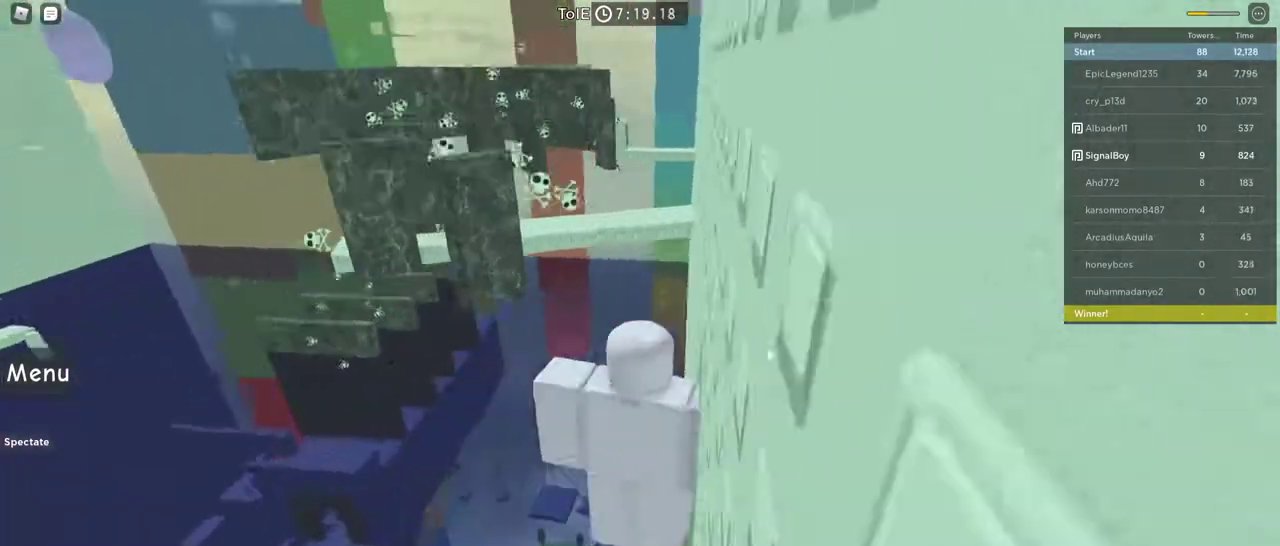
{"keys": [], "mouse": ["right"], "events": [[283, "shift", "down"], [367, "shift", "up"]]}
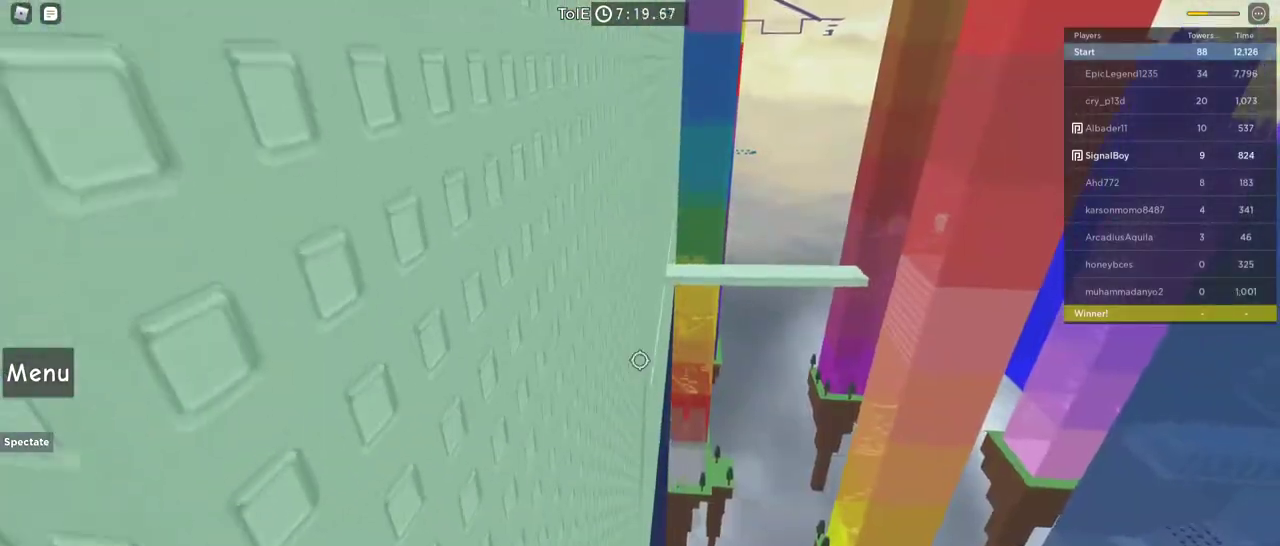
{"keys": [], "mouse": ["right"], "events": [[383, "shift", "down"], [483, "shift", "up"]]}
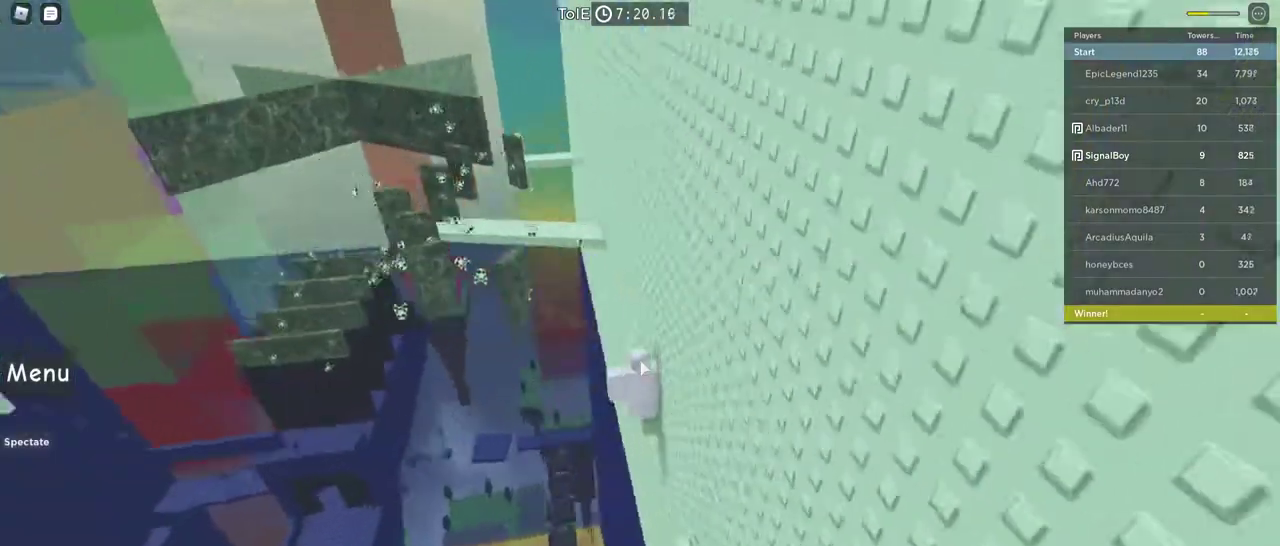
{"keys": [], "mouse": ["right"], "events": [[167, "mouse_wheel", "down"], [217, "mouse_wheel", "up"]]}
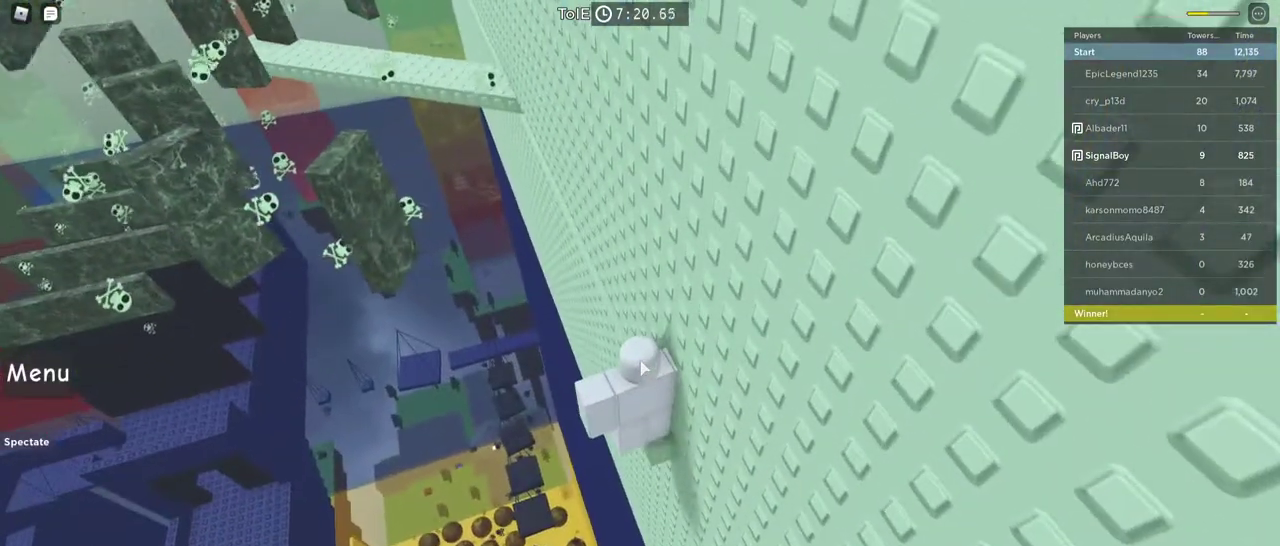
{"keys": [], "mouse": ["right"], "events": []}
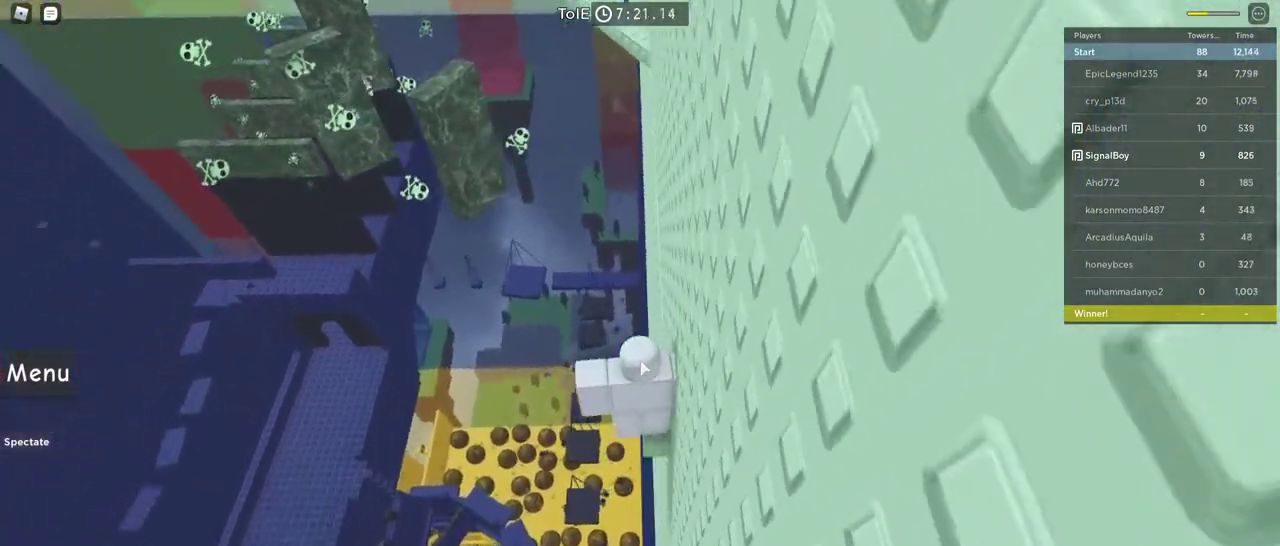
{"keys": ["w"], "mouse": ["right"], "events": [[383, "w", "down"]]}
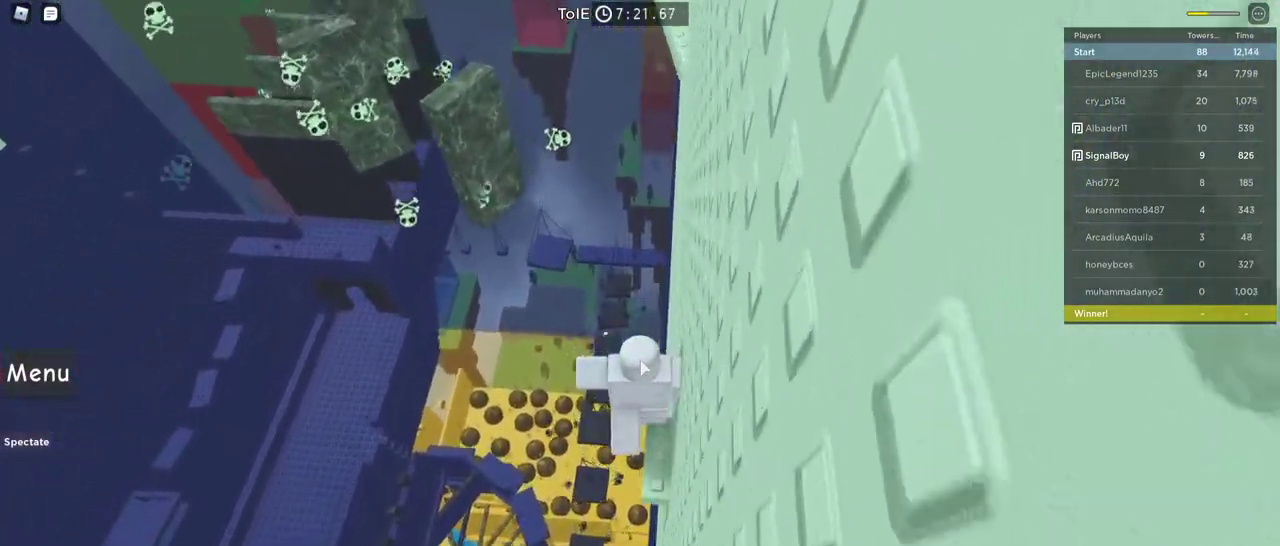
{"keys": ["d", "w"], "mouse": ["right"], "events": [[33, "space", "down"], [317, "space", "up"], [500, "d", "down"]]}
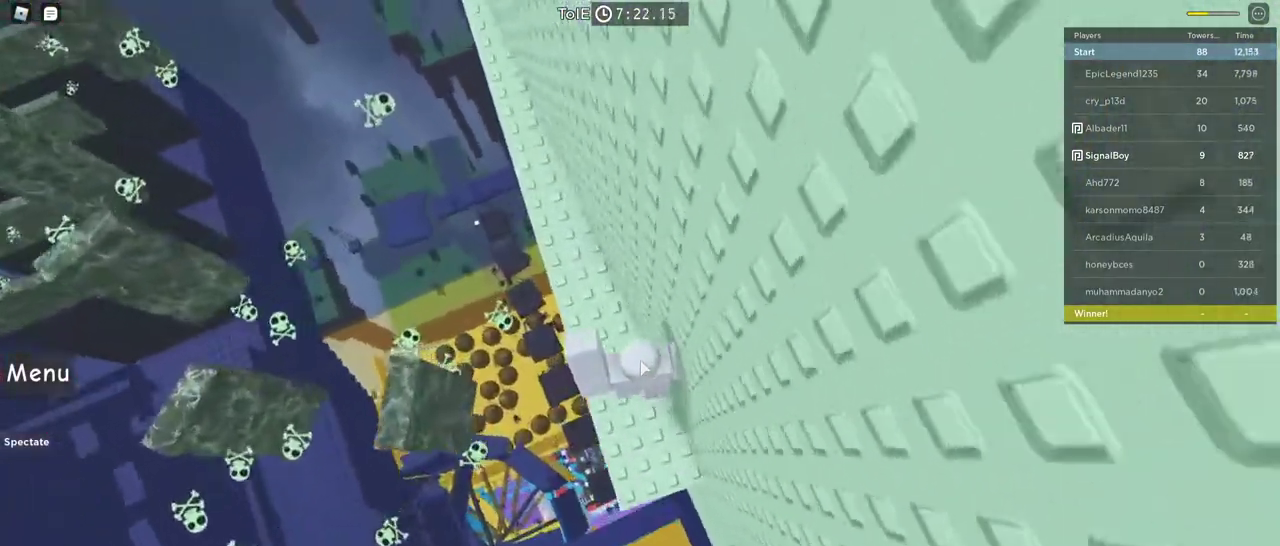
{"keys": ["s"], "mouse": ["right"], "events": [[100, "a", "down"], [100, "d", "up"], [133, "w", "up"], [233, "a", "up"], [417, "s", "down"]]}
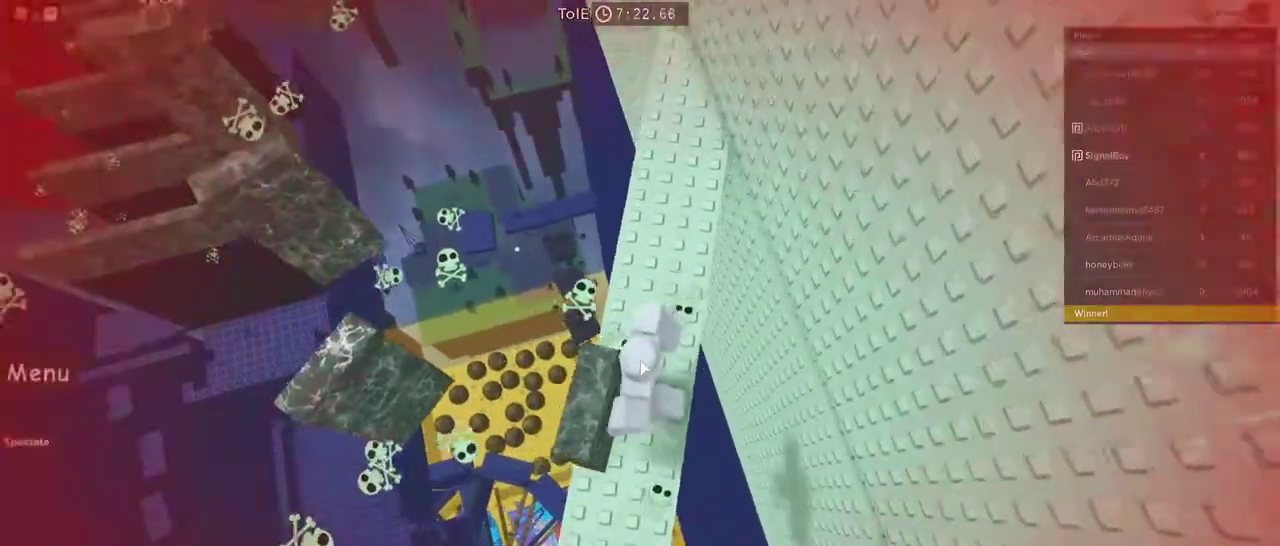
{"keys": ["w"], "mouse": ["right"], "events": [[17, "d", "down"], [17, "s", "up"], [100, "d", "up"], [100, "w", "down"]]}
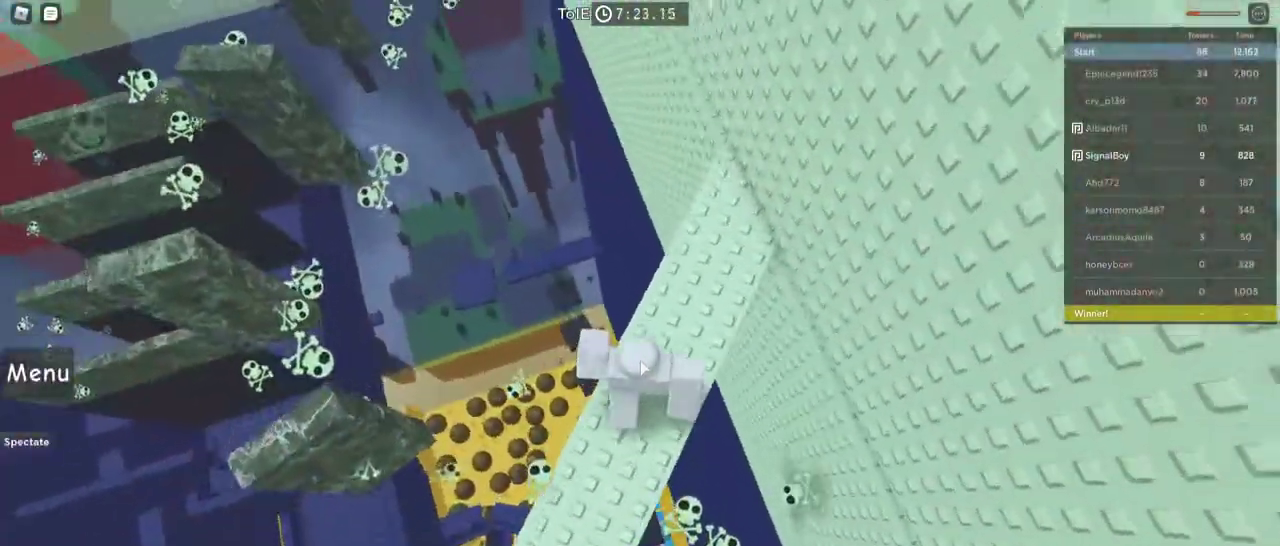
{"keys": [], "mouse": ["right"], "events": [[167, "w", "up"]]}
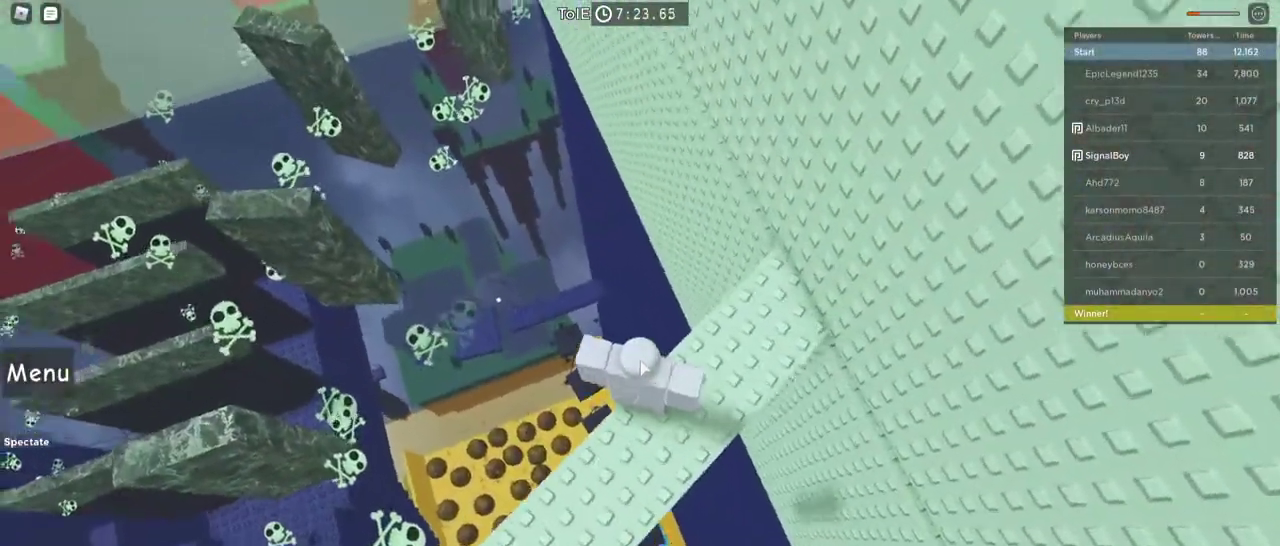
{"keys": [], "mouse": [], "events": [[133, "d", "down"], [183, "d", "up"], [367, "mouse_right", "up"]]}
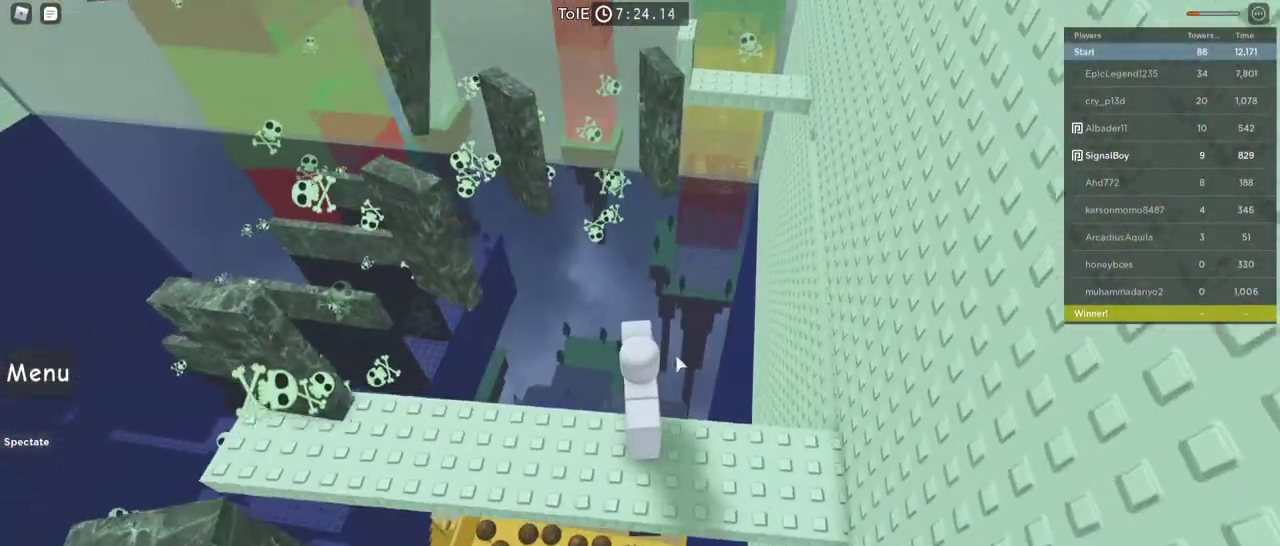
{"keys": [], "mouse": [], "events": []}
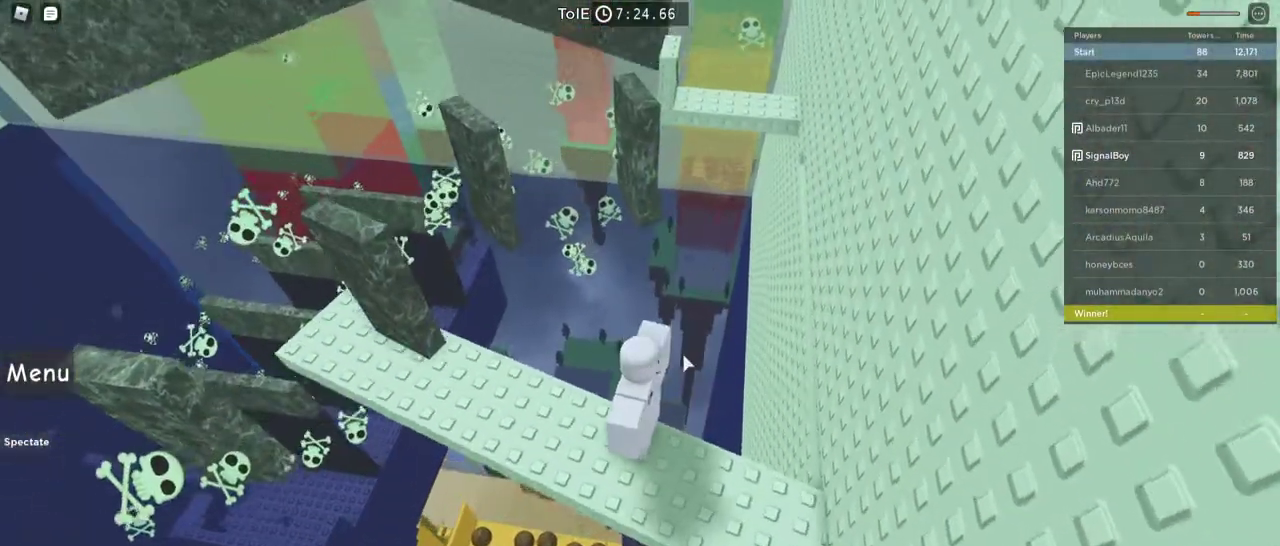
{"keys": ["w"], "mouse": ["right"], "events": [[33, "mouse_right", "down"], [450, "w", "down"]]}
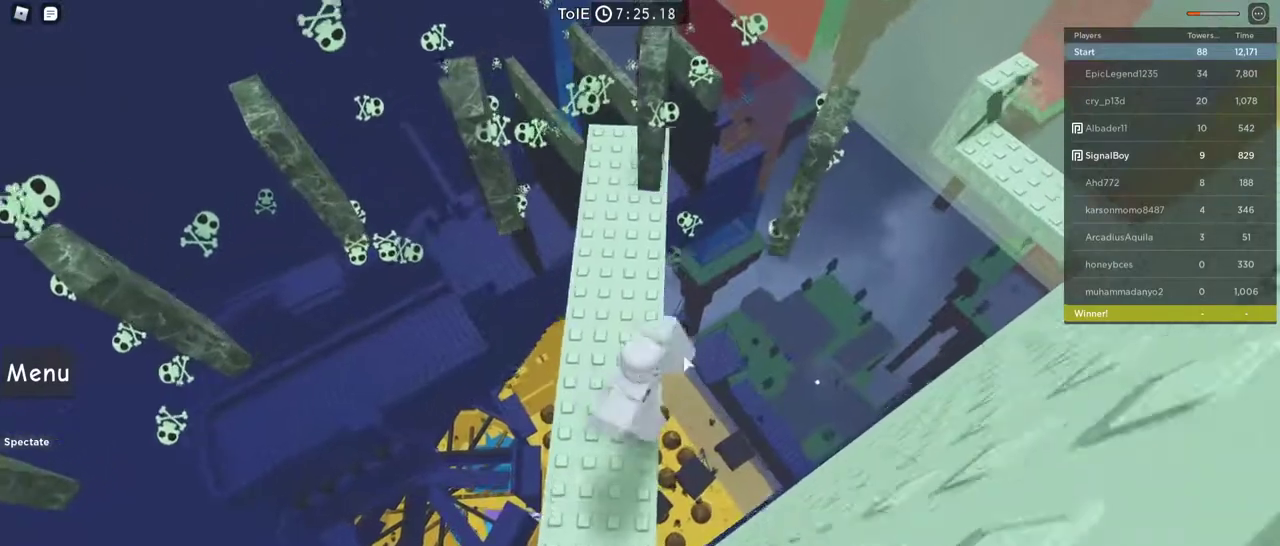
{"keys": [], "mouse": ["right"], "events": [[83, "w", "up"], [283, "w", "down"], [367, "w", "up"]]}
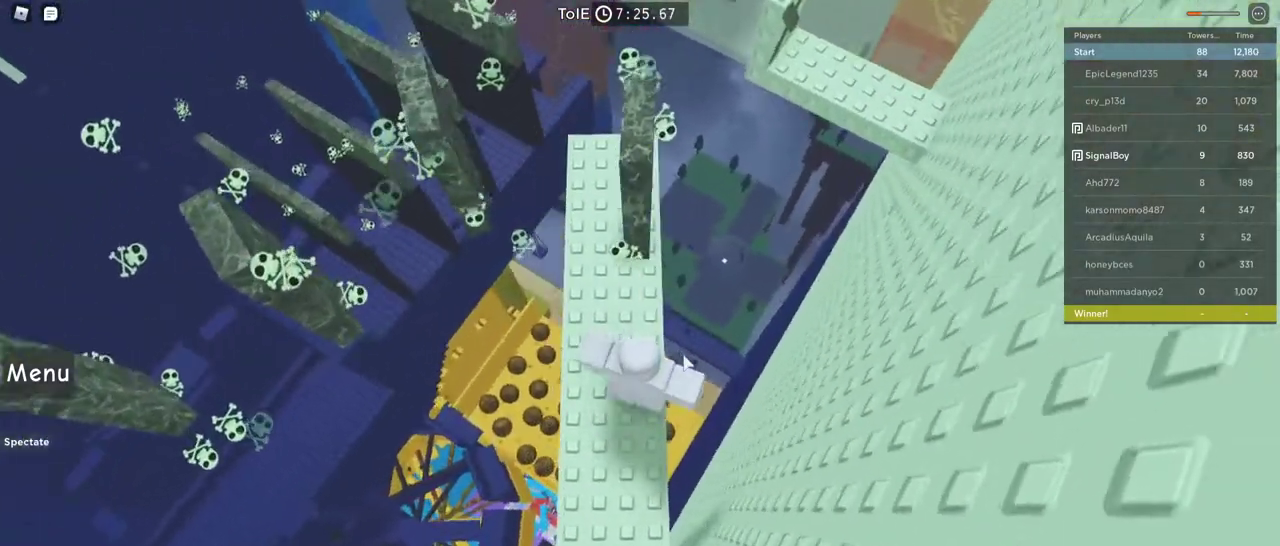
{"keys": ["w"], "mouse": ["right"], "events": [[100, "w", "down"], [250, "w", "up"], [300, "w", "down"]]}
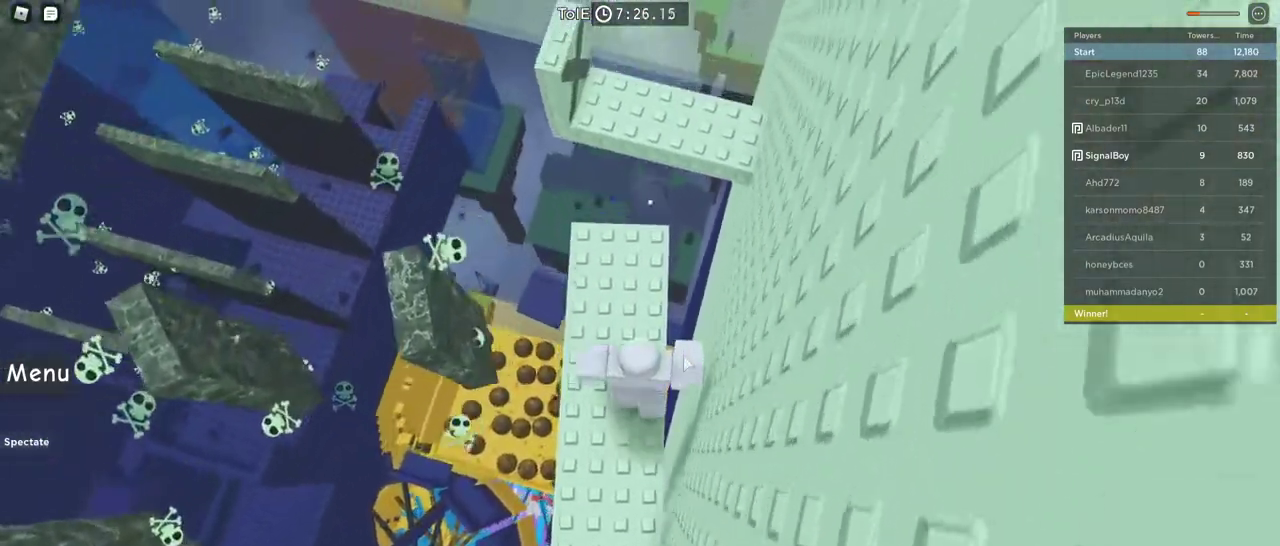
{"keys": ["w"], "mouse": ["right"], "events": [[267, "space", "down"], [450, "space", "up"]]}
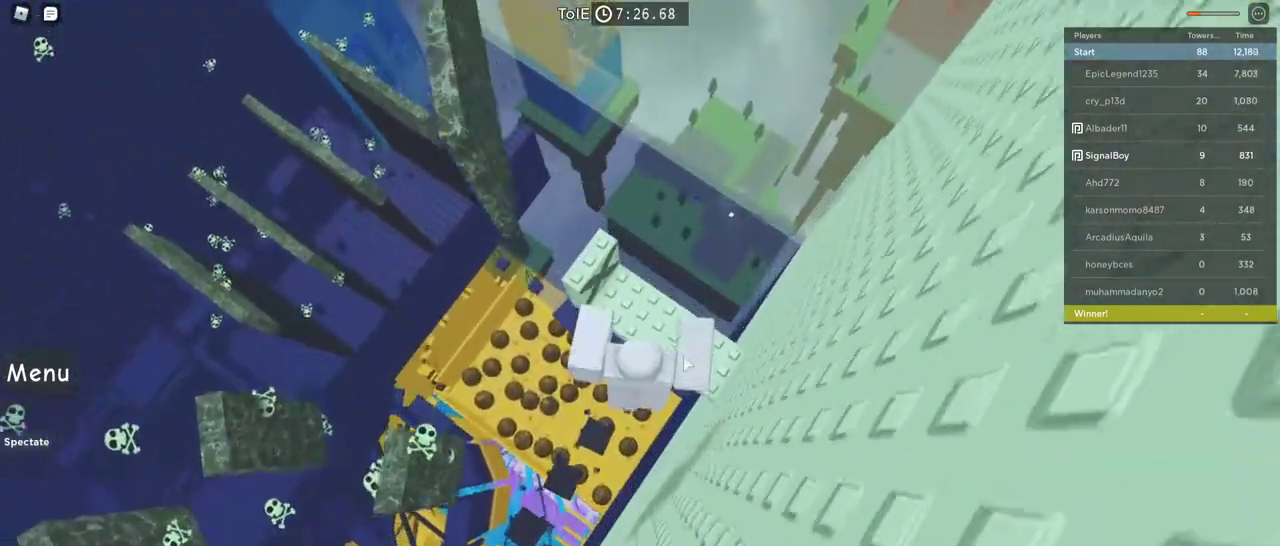
{"keys": [], "mouse": ["right"], "events": [[317, "w", "up"]]}
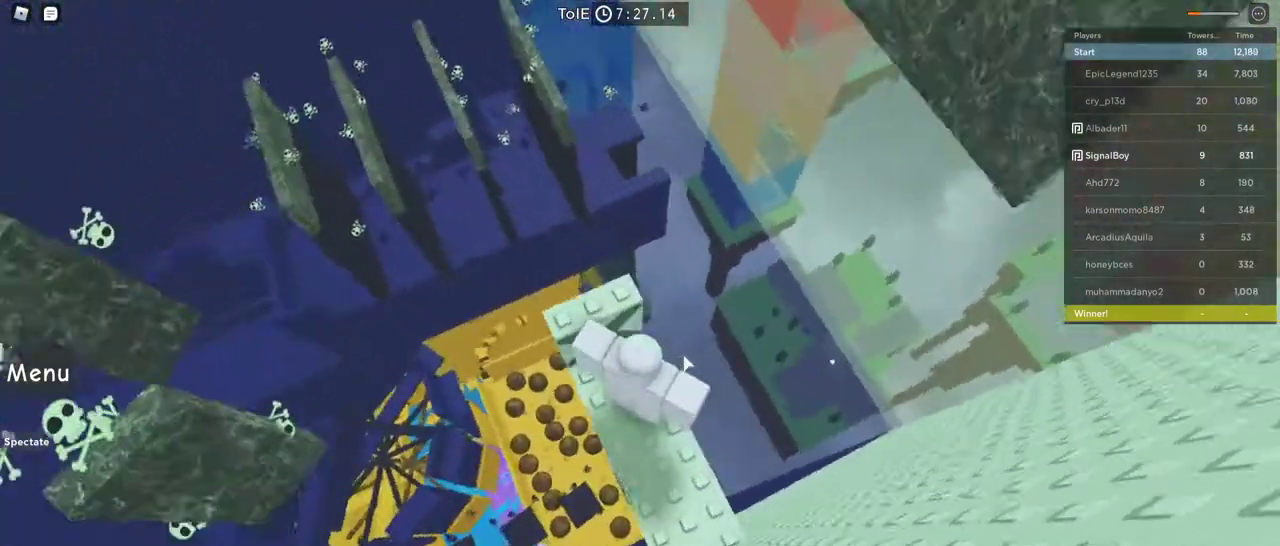
{"keys": [], "mouse": ["right"], "events": []}
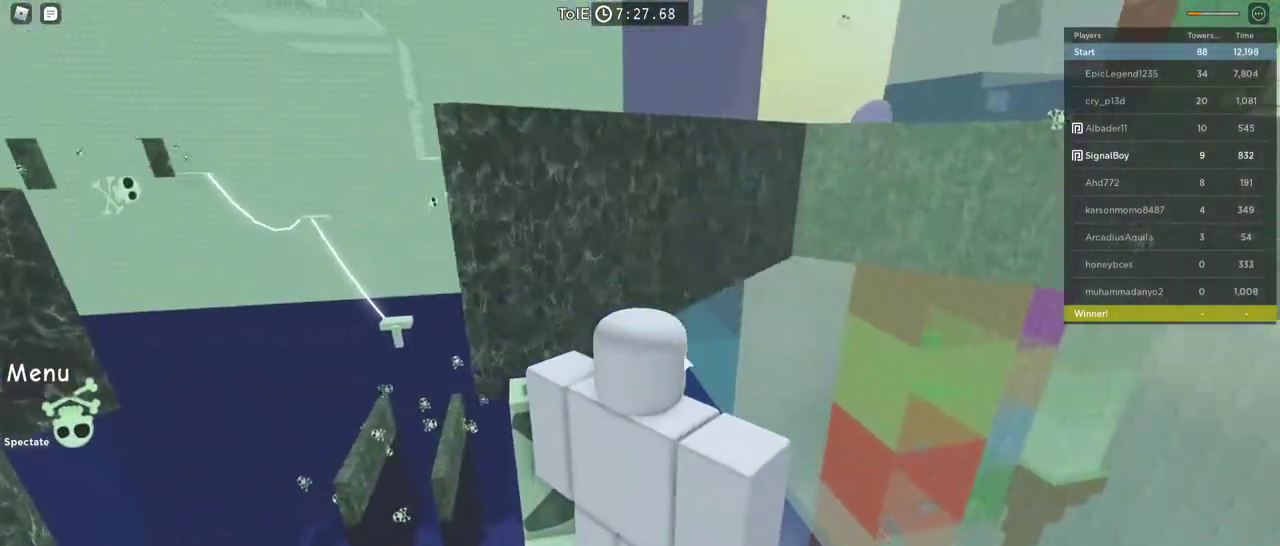
{"keys": [], "mouse": [], "events": [[217, "mouse_right", "up"]]}
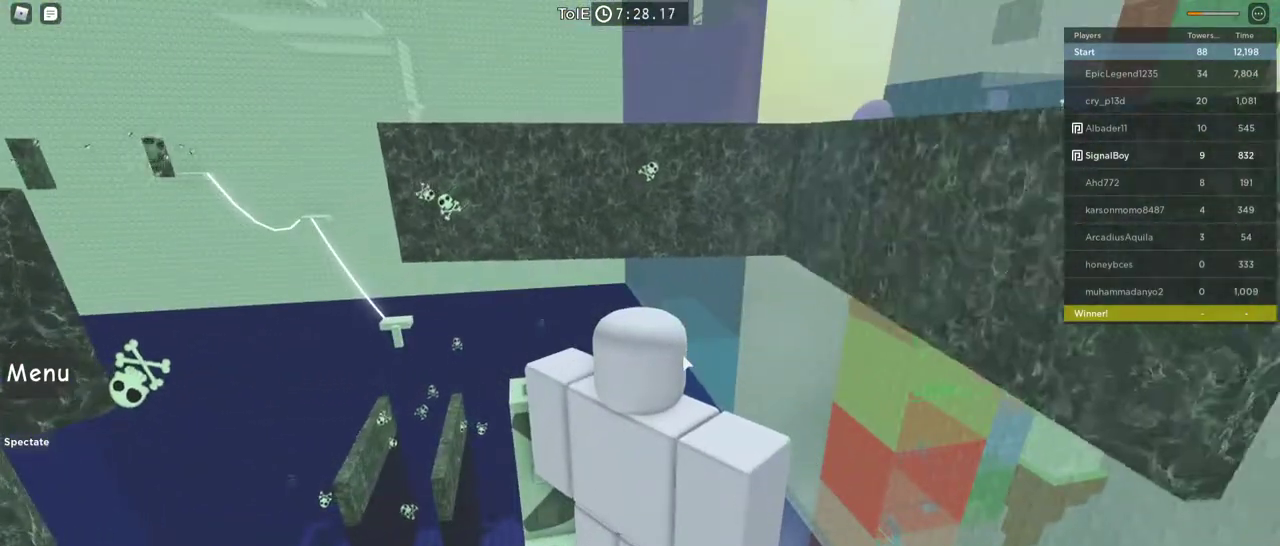
{"keys": [], "mouse": [], "events": []}
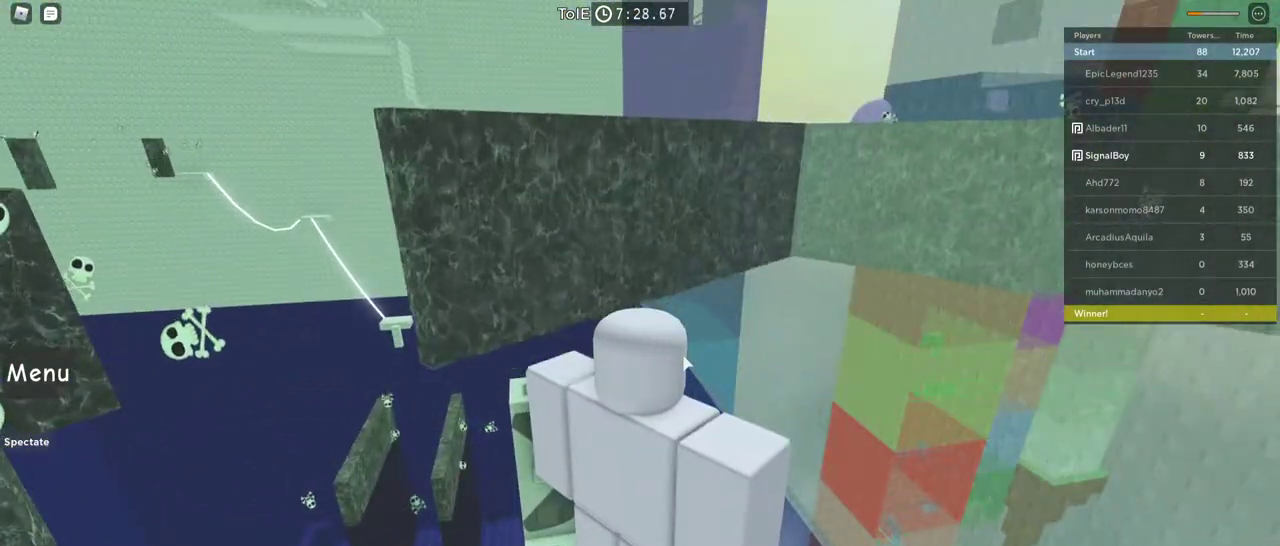
{"keys": [], "mouse": ["right"], "events": [[300, "mouse_right", "down"]]}
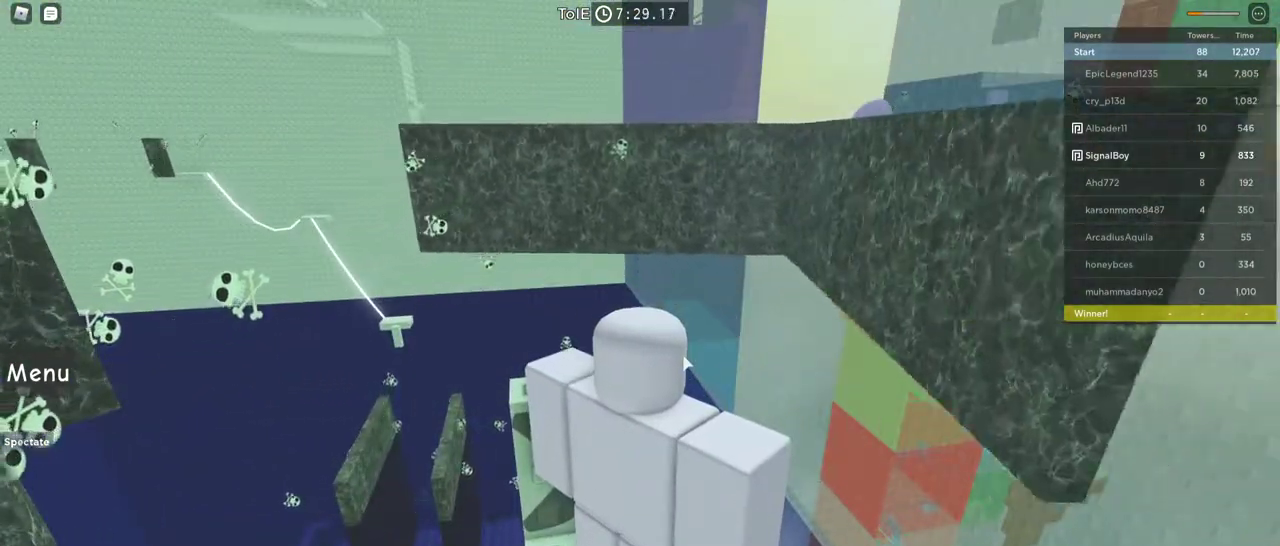
{"keys": [], "mouse": ["right"], "events": []}
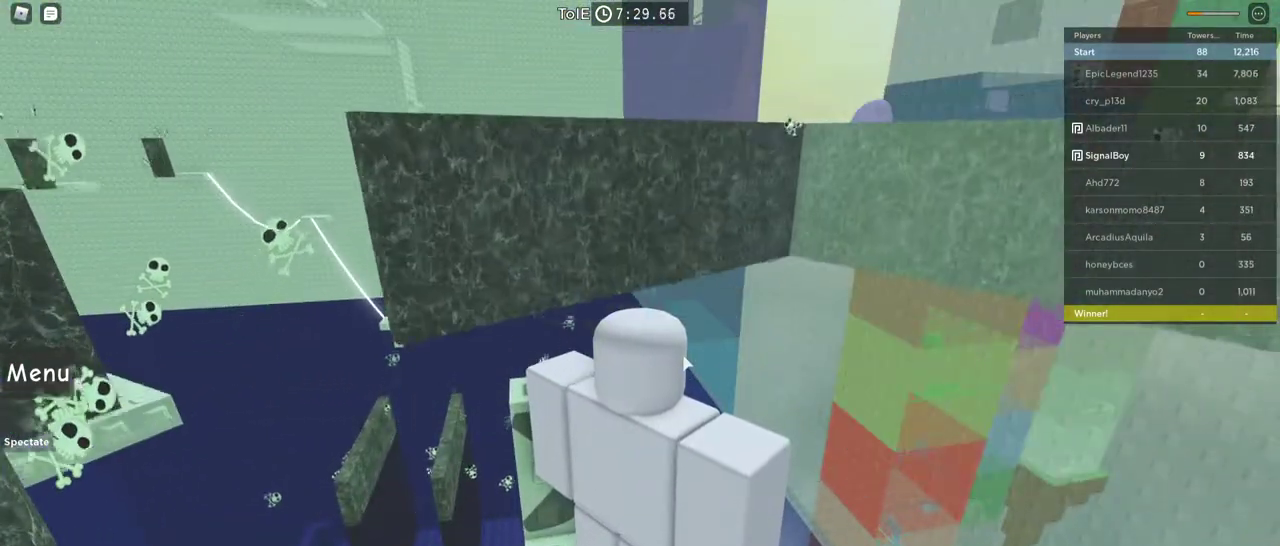
{"keys": [], "mouse": [], "events": [[283, "mouse_right", "up"]]}